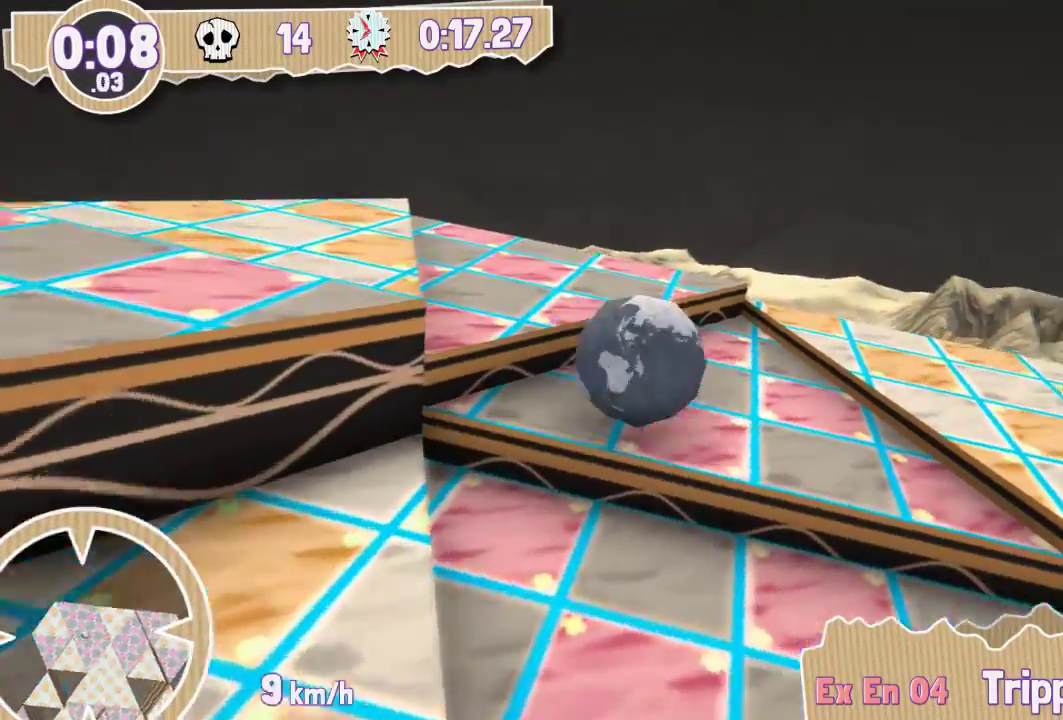
Gameplay with keyboard; each line is a JSON object with the keys held at the frame after it. "events" lists presses ("down") and releases ("up") of "down", "left", "right" and "up" between this image and that frame as [ms after this image, input, new state], when the widget could be followed in between. No other keys are recorded. Mouse input is not recorded. Not read: other_keys.
{"keys": [], "events": [[83, "left", "down"], [433, "left", "up"]]}
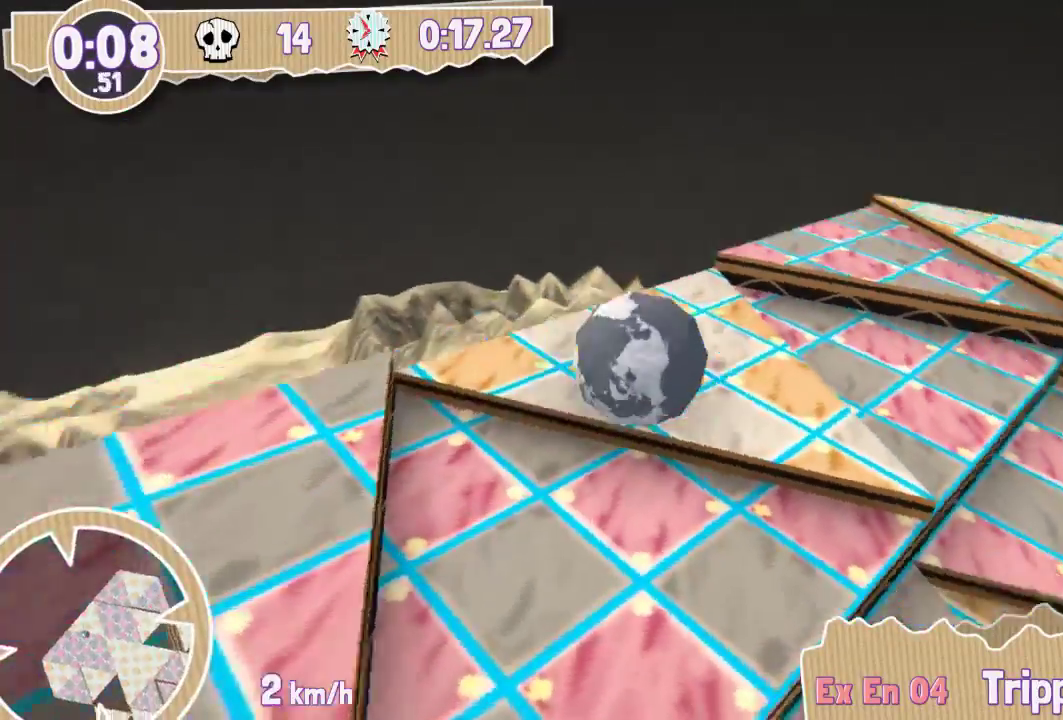
{"keys": [], "events": []}
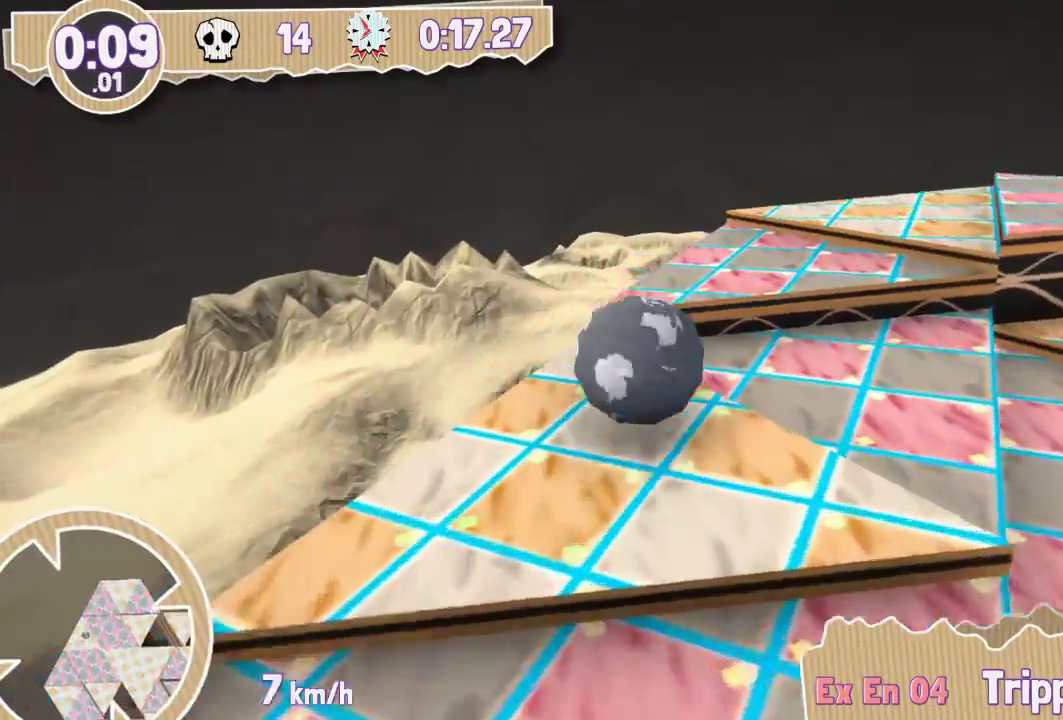
{"keys": [], "events": []}
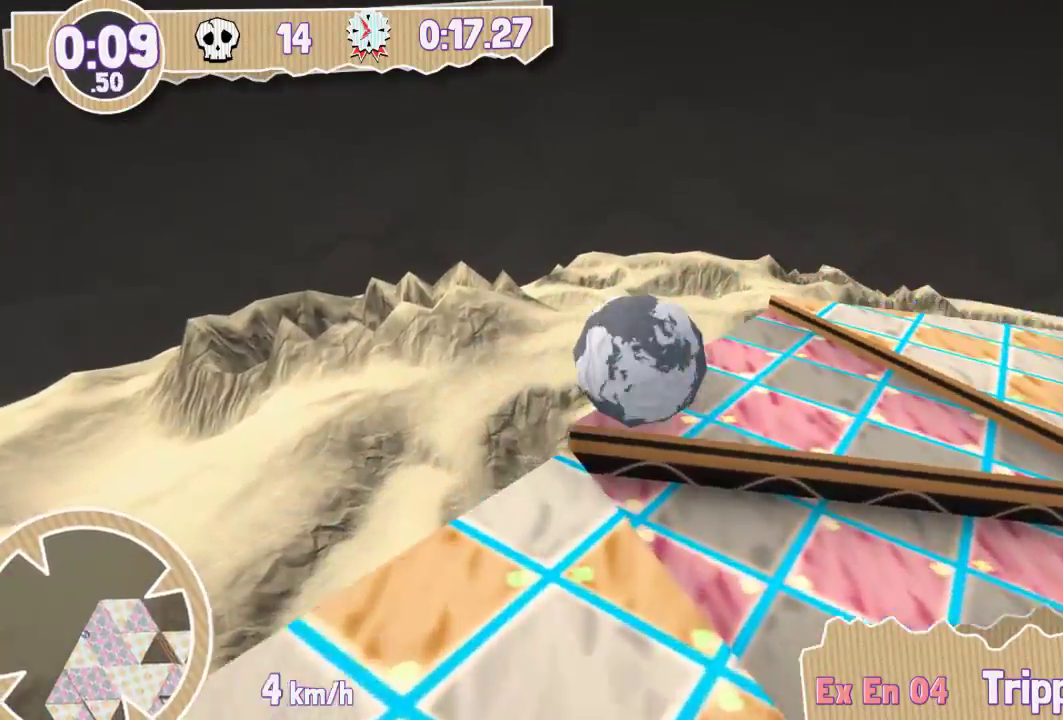
{"keys": ["left"], "events": [[401, "left", "down"]]}
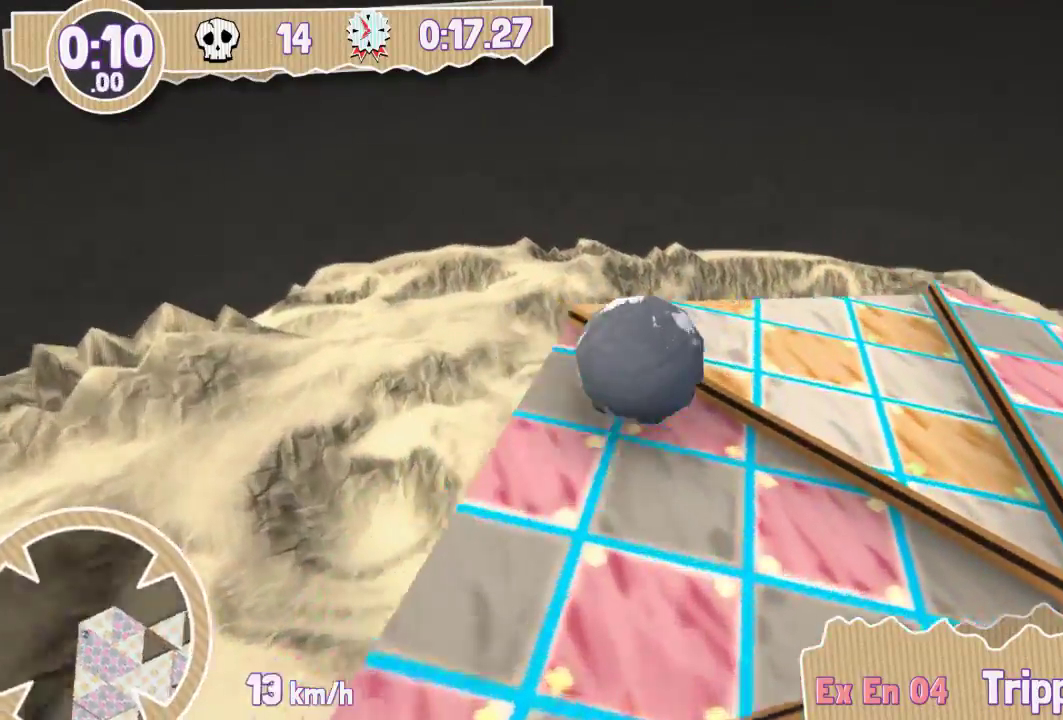
{"keys": [], "events": [[267, "left", "up"]]}
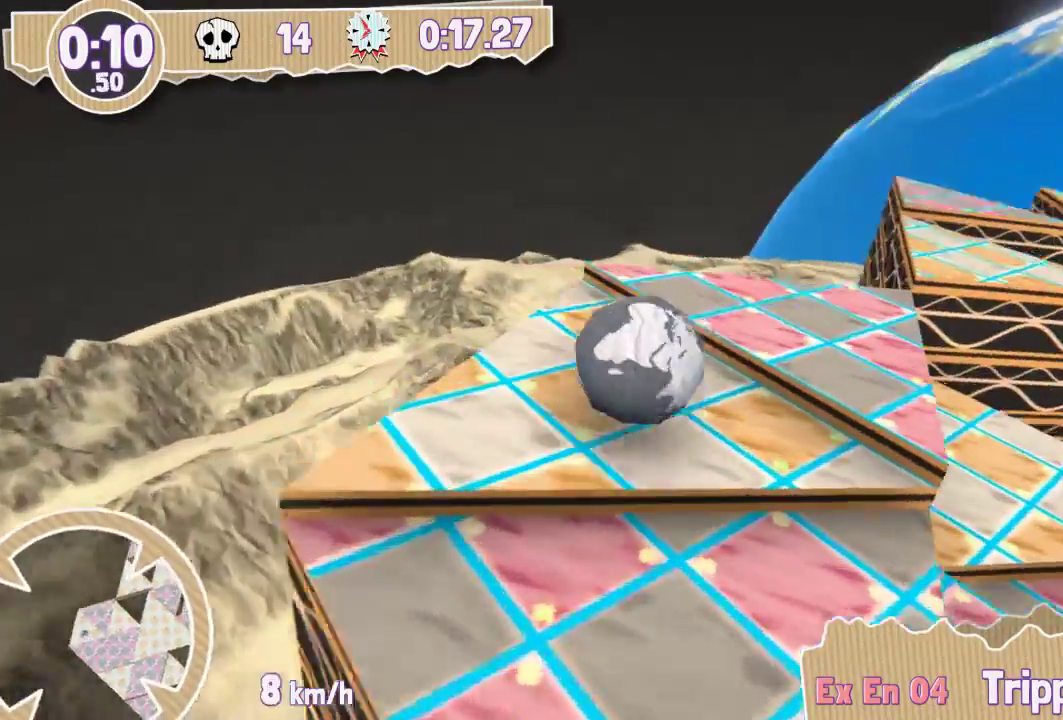
{"keys": [], "events": [[84, "left", "down"], [217, "left", "up"]]}
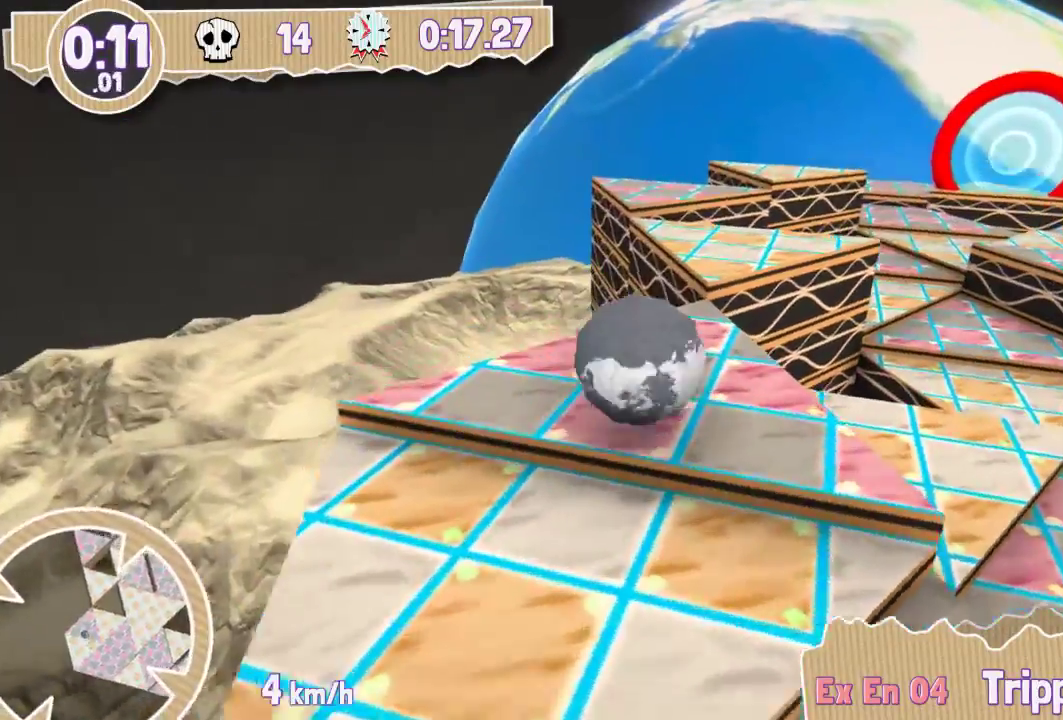
{"keys": [], "events": []}
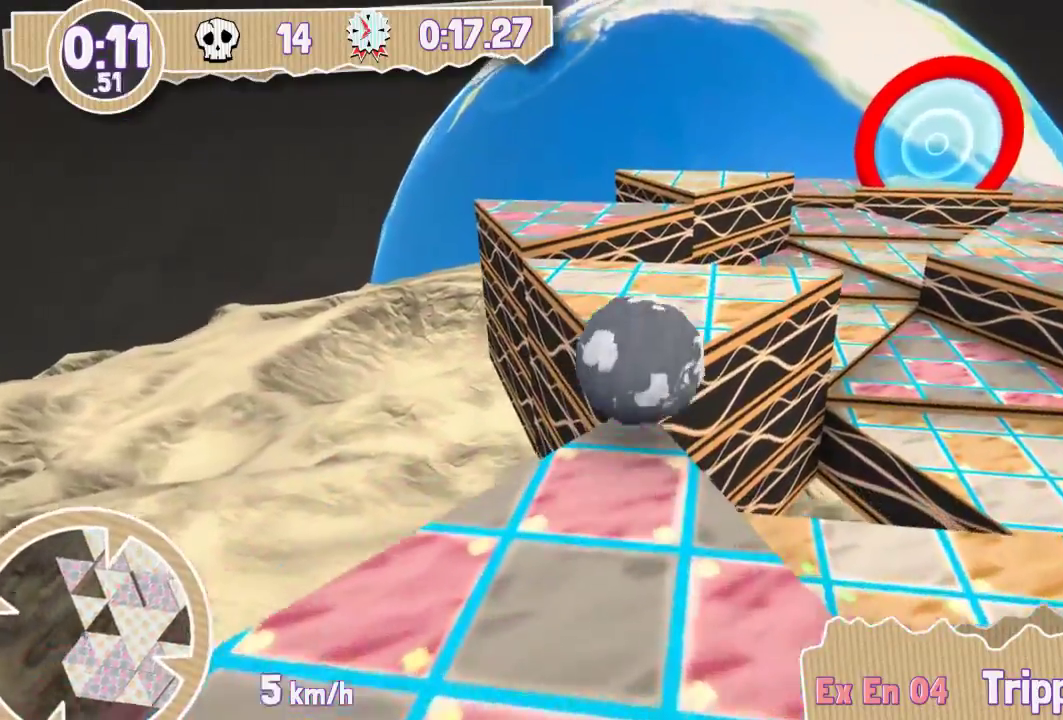
{"keys": [], "events": []}
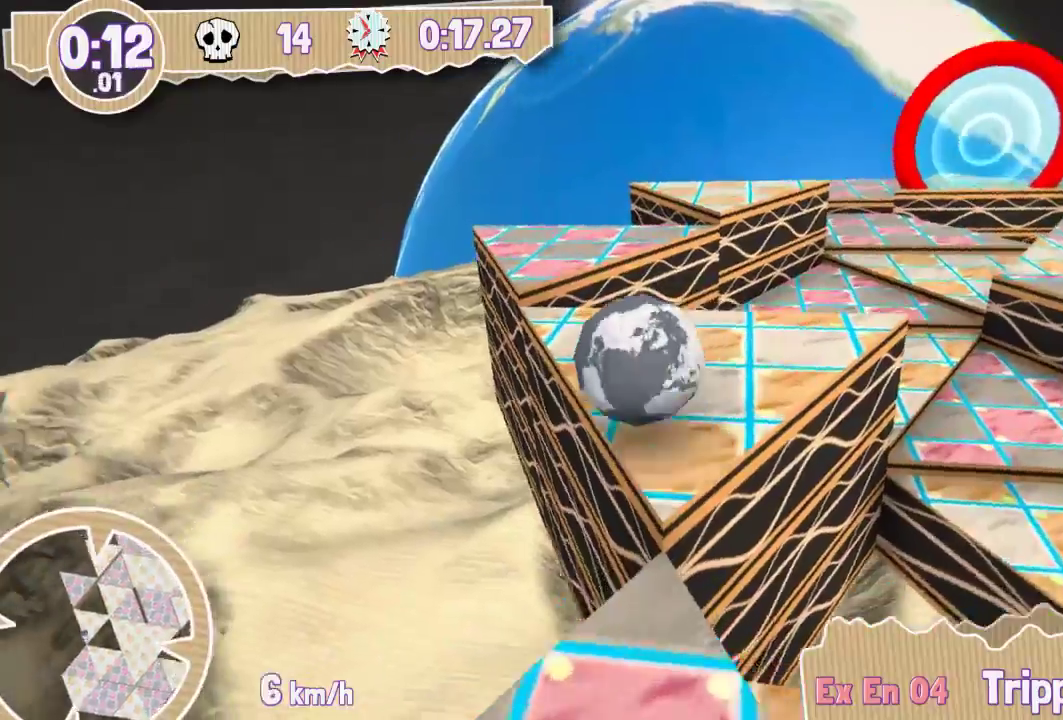
{"keys": [], "events": []}
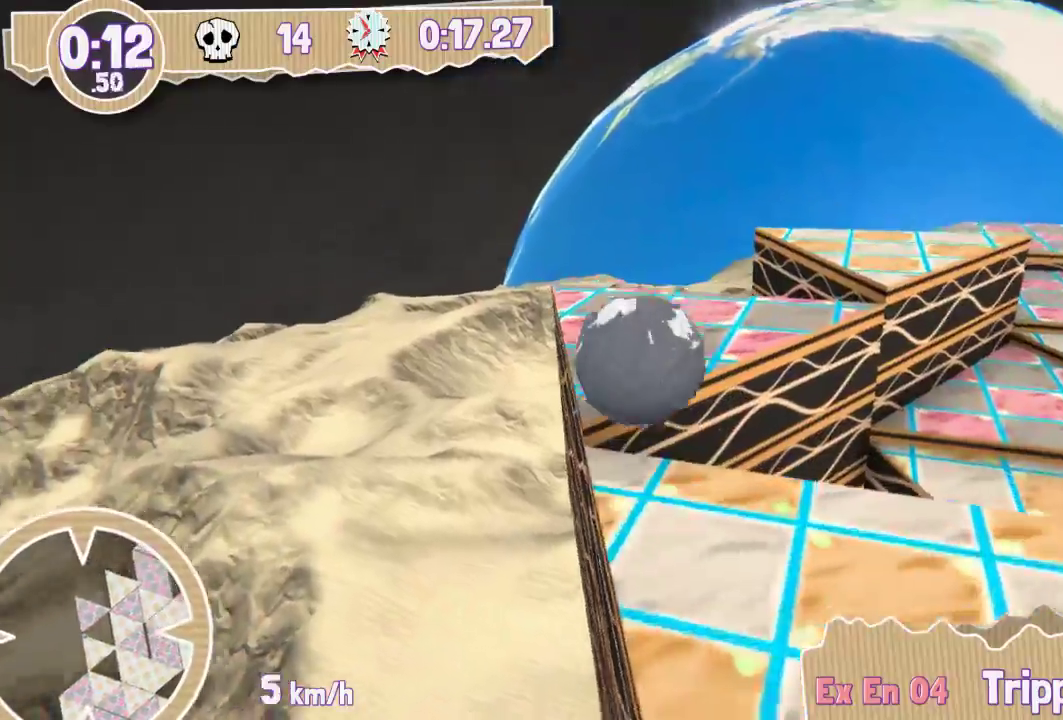
{"keys": ["left"], "events": [[201, "left", "down"]]}
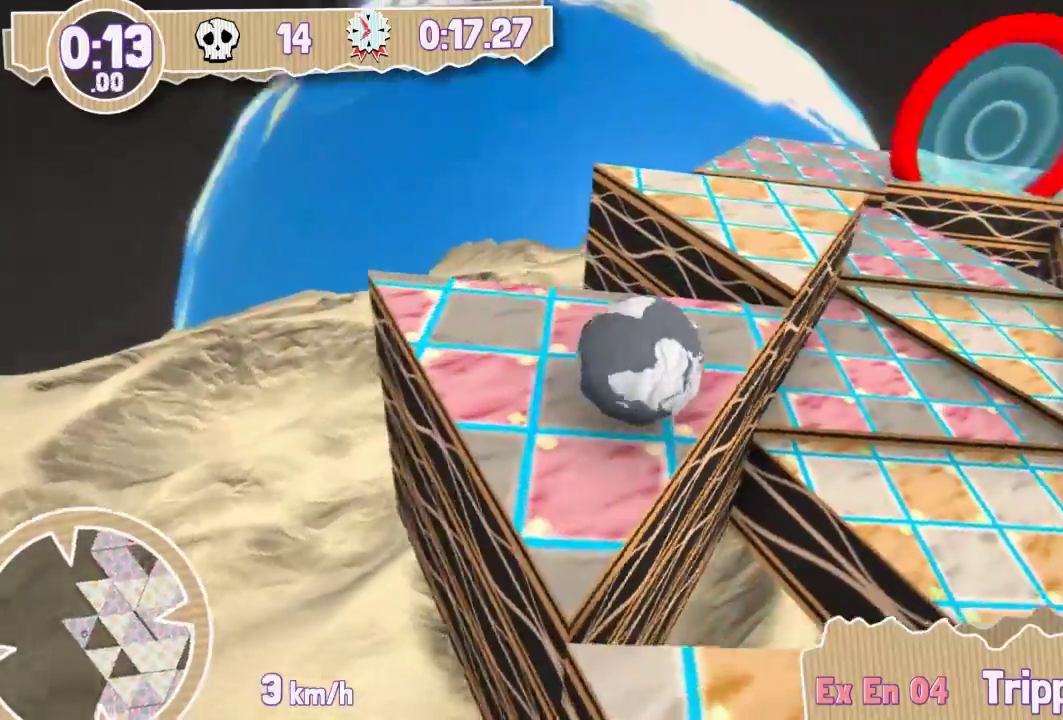
{"keys": [], "events": [[33, "left", "up"]]}